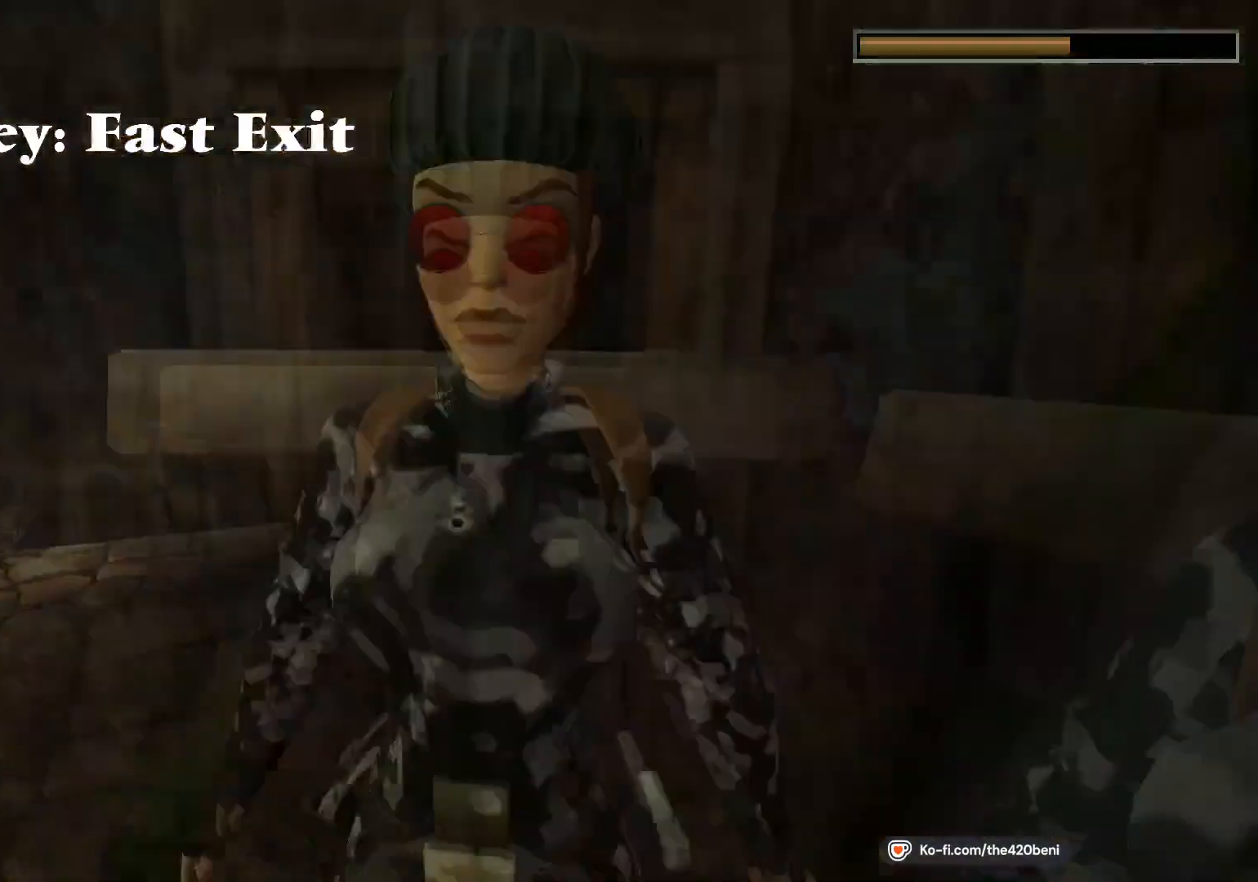
Gameplay with a controller (PlayStation layout); each line is a JSON object with the inputs held at the frame after it. "events" lists button and stick changes between this image and that frame as [ms after this image, input, new state], when the widget could be followed in between. Not read: left_stick right_stick.
{"buttons": [], "events": [[100, "DPAD_RIGHT", "down"], [400, "DPAD_RIGHT", "up"]]}
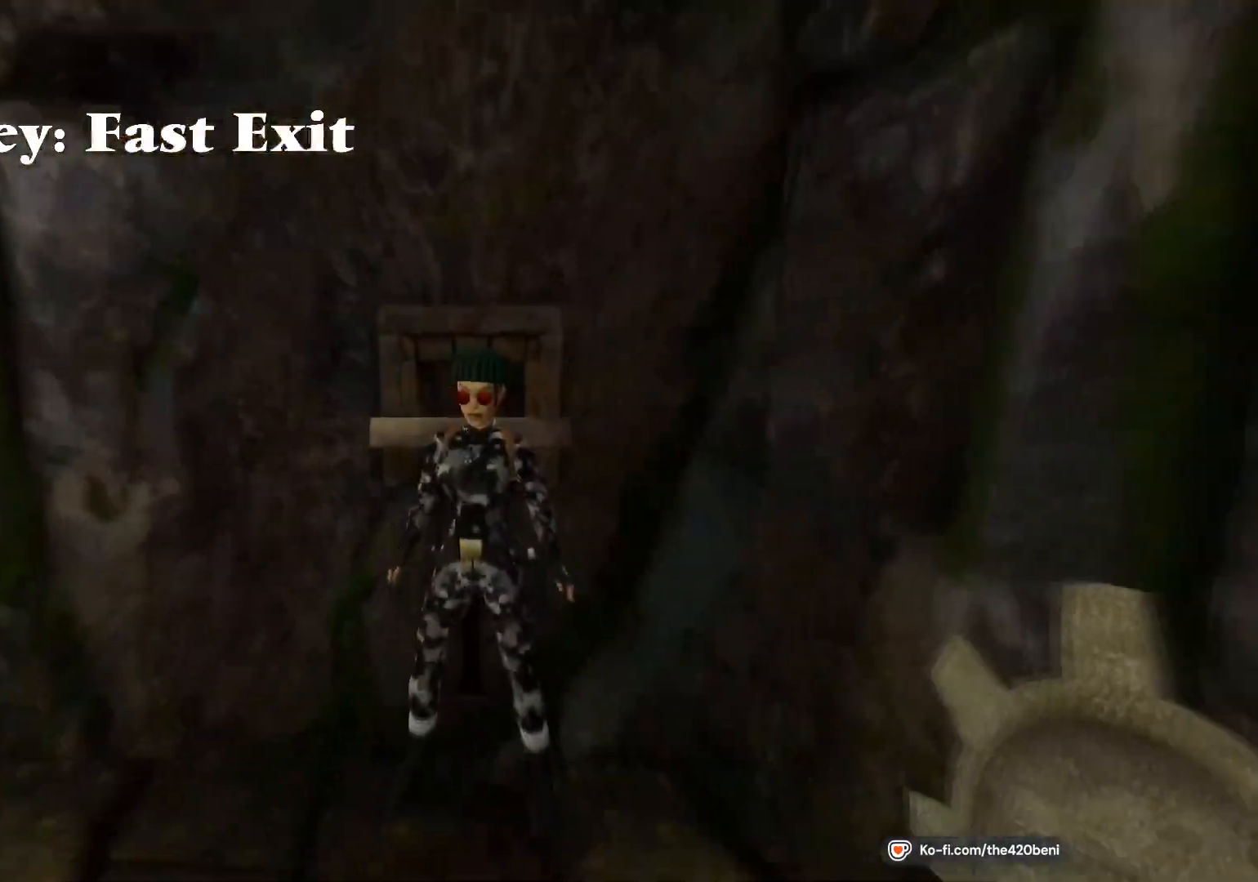
{"buttons": ["L1"], "events": [[333, "L1", "down"]]}
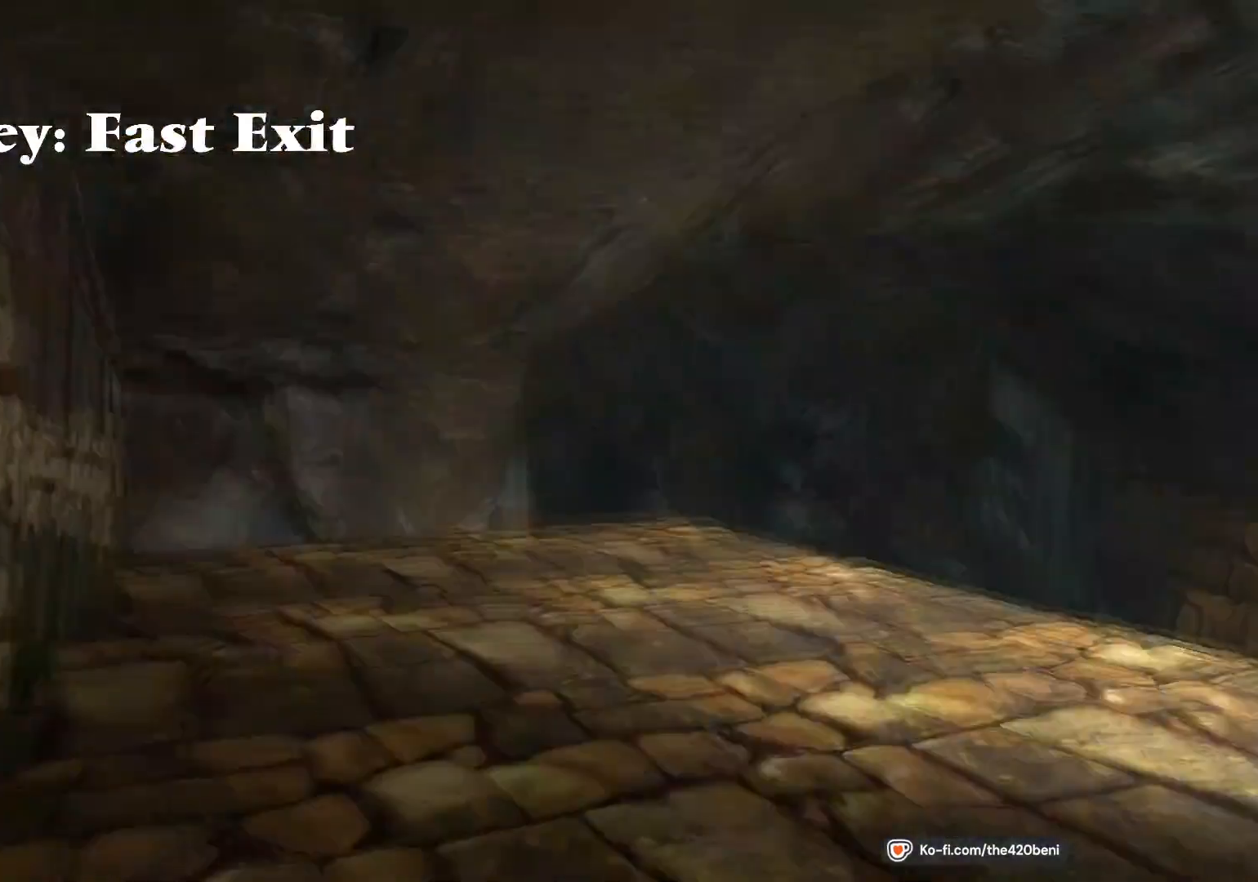
{"buttons": ["DPAD_UP", "DPAD_RIGHT"], "events": [[267, "L1", "up"], [300, "DPAD_UP", "down"], [434, "DPAD_RIGHT", "down"]]}
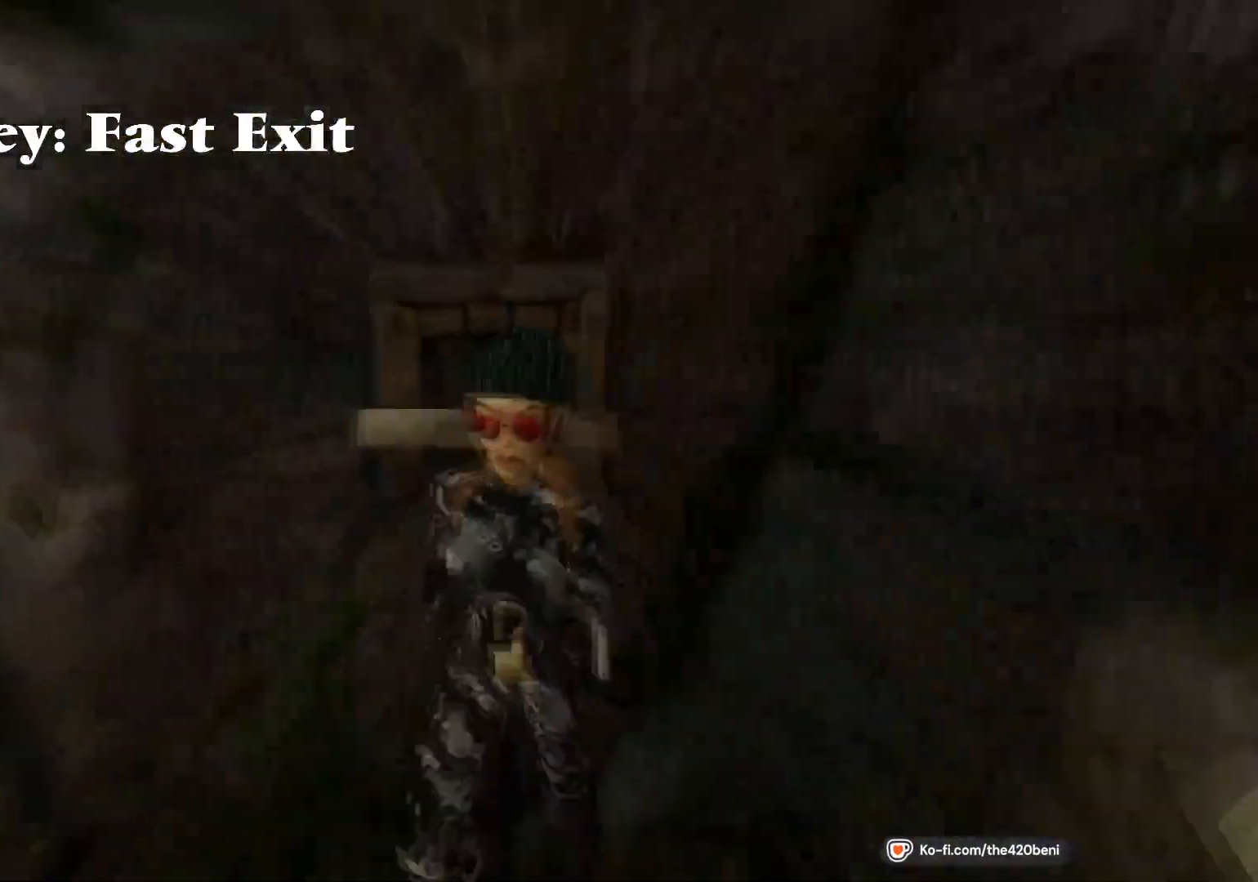
{"buttons": ["SQUARE", "DPAD_UP"], "events": [[300, "DPAD_RIGHT", "up"], [367, "SQUARE", "down"]]}
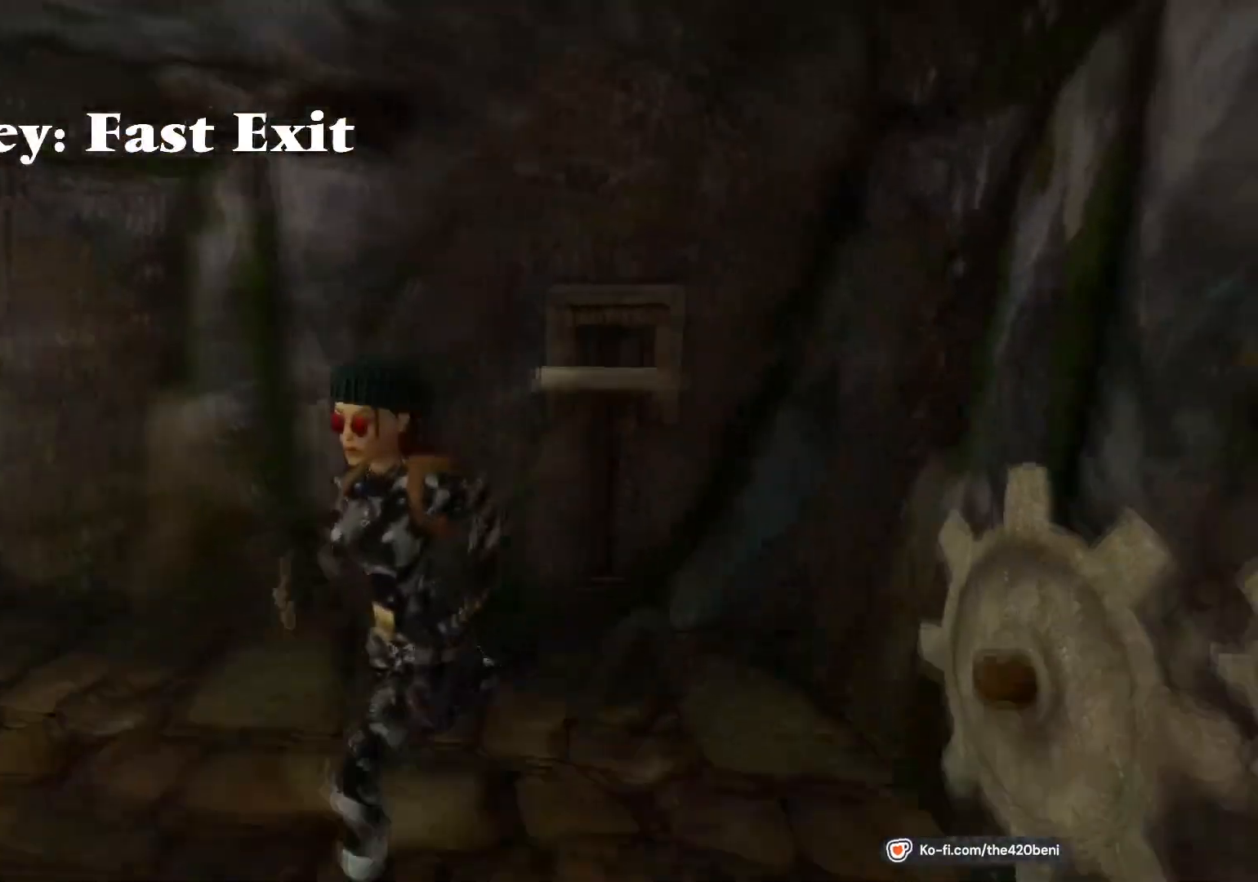
{"buttons": ["DPAD_RIGHT"], "events": [[100, "DPAD_LEFT", "down"], [300, "DPAD_LEFT", "up"], [334, "DPAD_UP", "up"], [467, "SQUARE", "up"], [501, "DPAD_RIGHT", "down"]]}
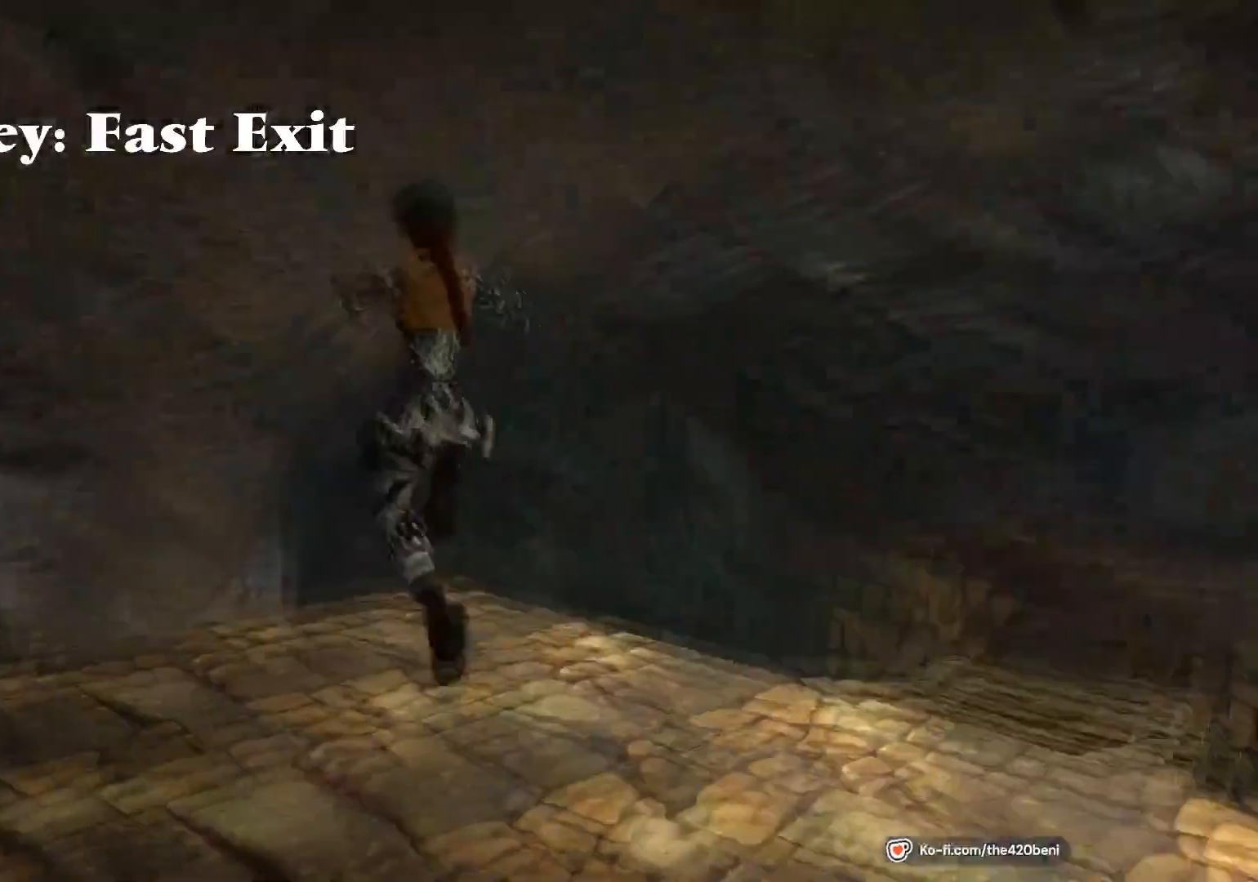
{"buttons": ["DPAD_LEFT"], "events": [[266, "DPAD_RIGHT", "up"], [333, "DPAD_LEFT", "down"]]}
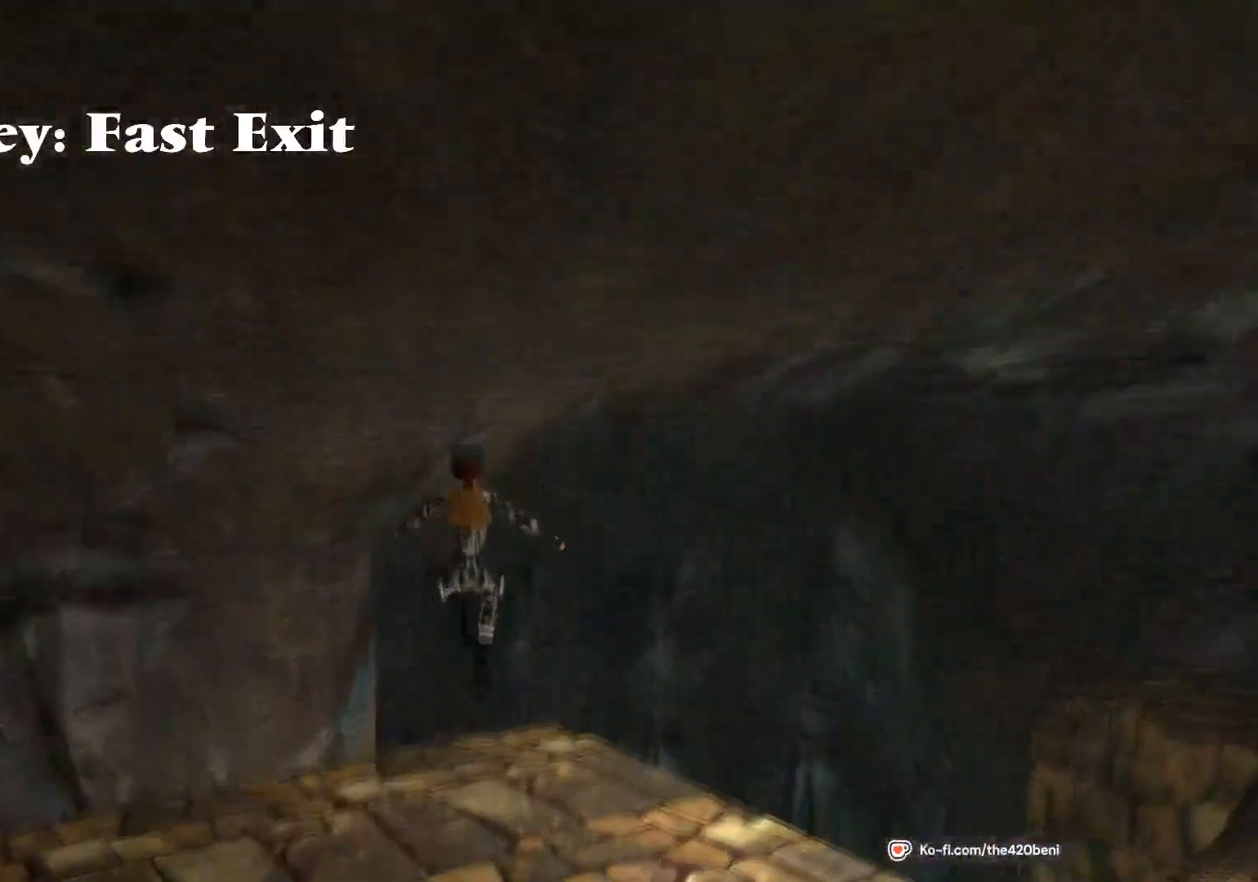
{"buttons": ["SQUARE", "DPAD_UP", "DPAD_LEFT"], "events": [[334, "DPAD_LEFT", "up"], [434, "SQUARE", "down"], [467, "DPAD_UP", "down"], [501, "DPAD_LEFT", "down"]]}
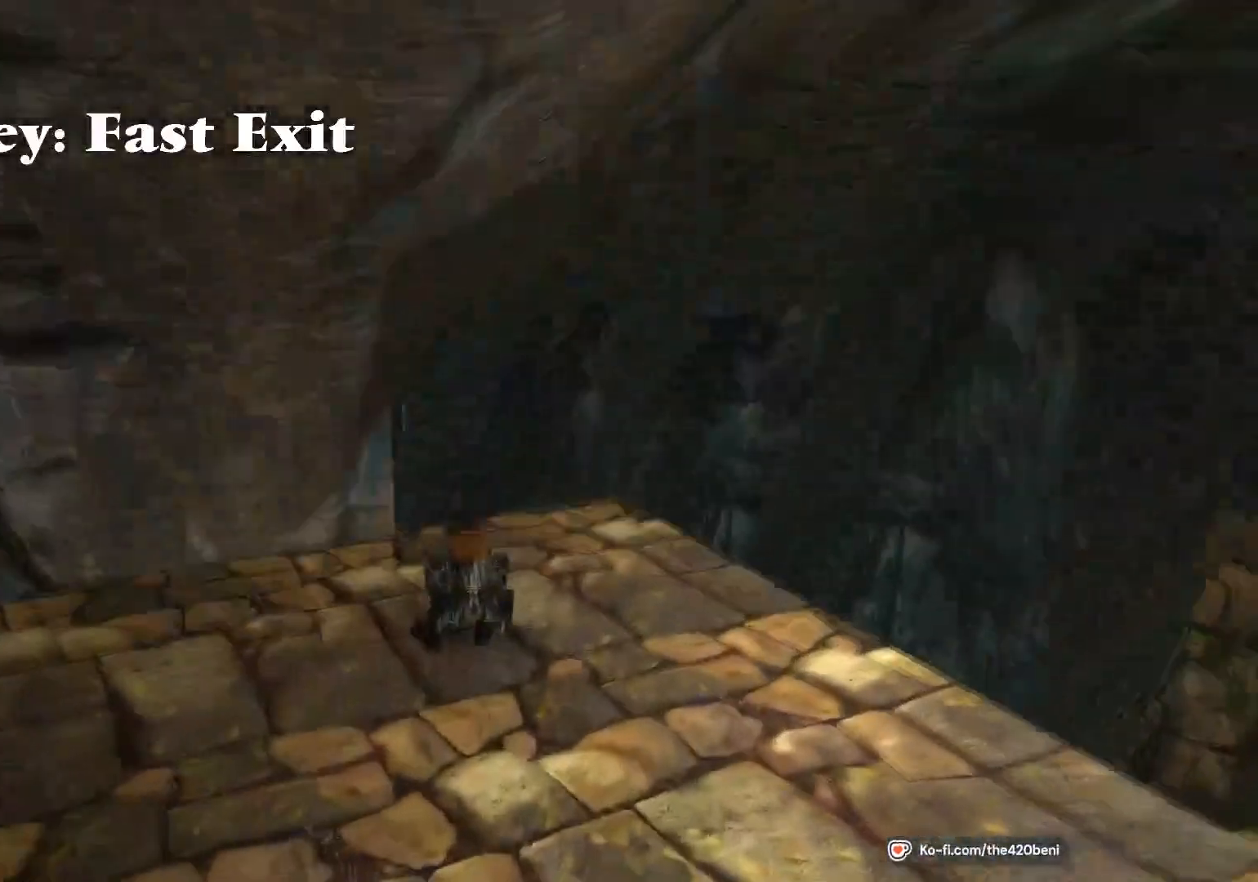
{"buttons": ["SQUARE", "DPAD_UP", "DPAD_LEFT"], "events": []}
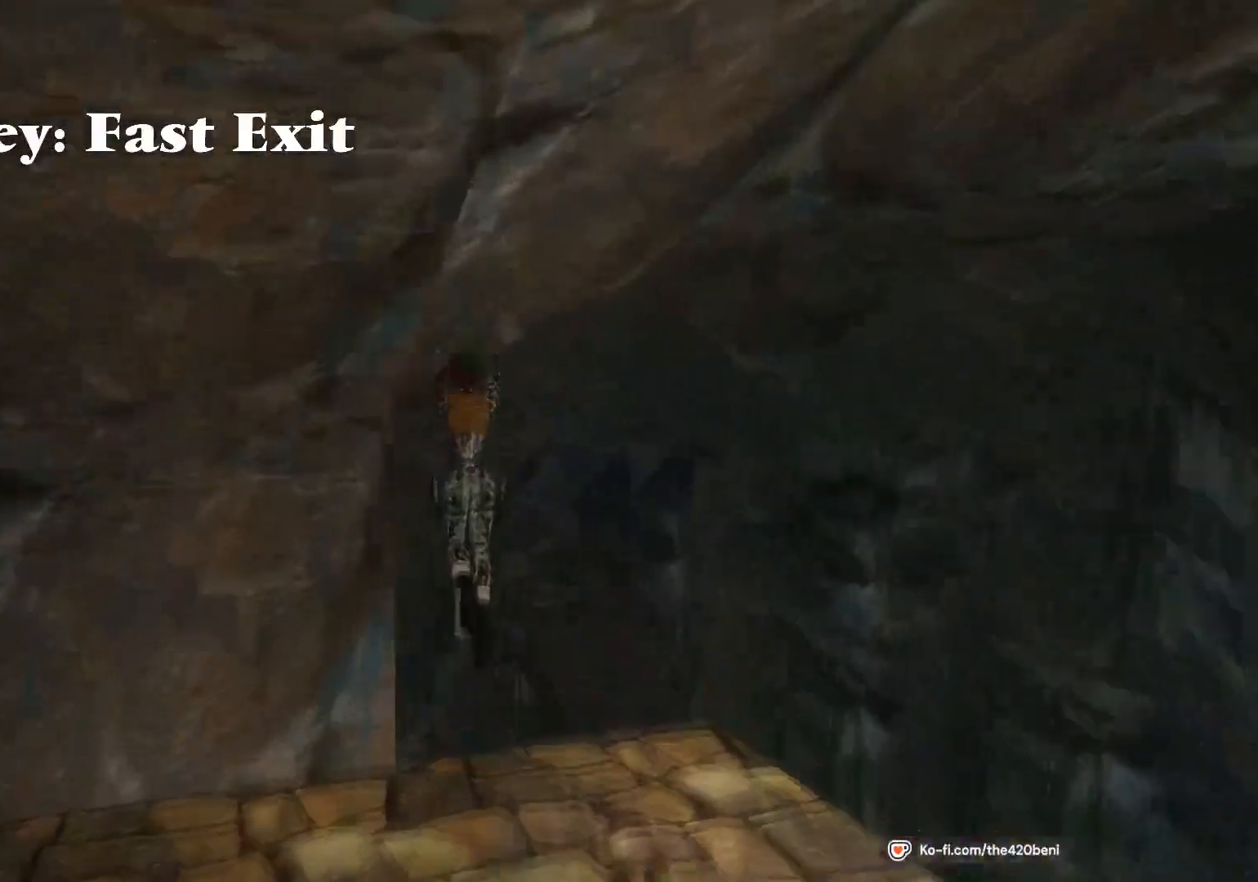
{"buttons": ["DPAD_UP", "DPAD_RIGHT"], "events": [[33, "SQUARE", "up"], [200, "DPAD_LEFT", "up"], [501, "DPAD_RIGHT", "down"]]}
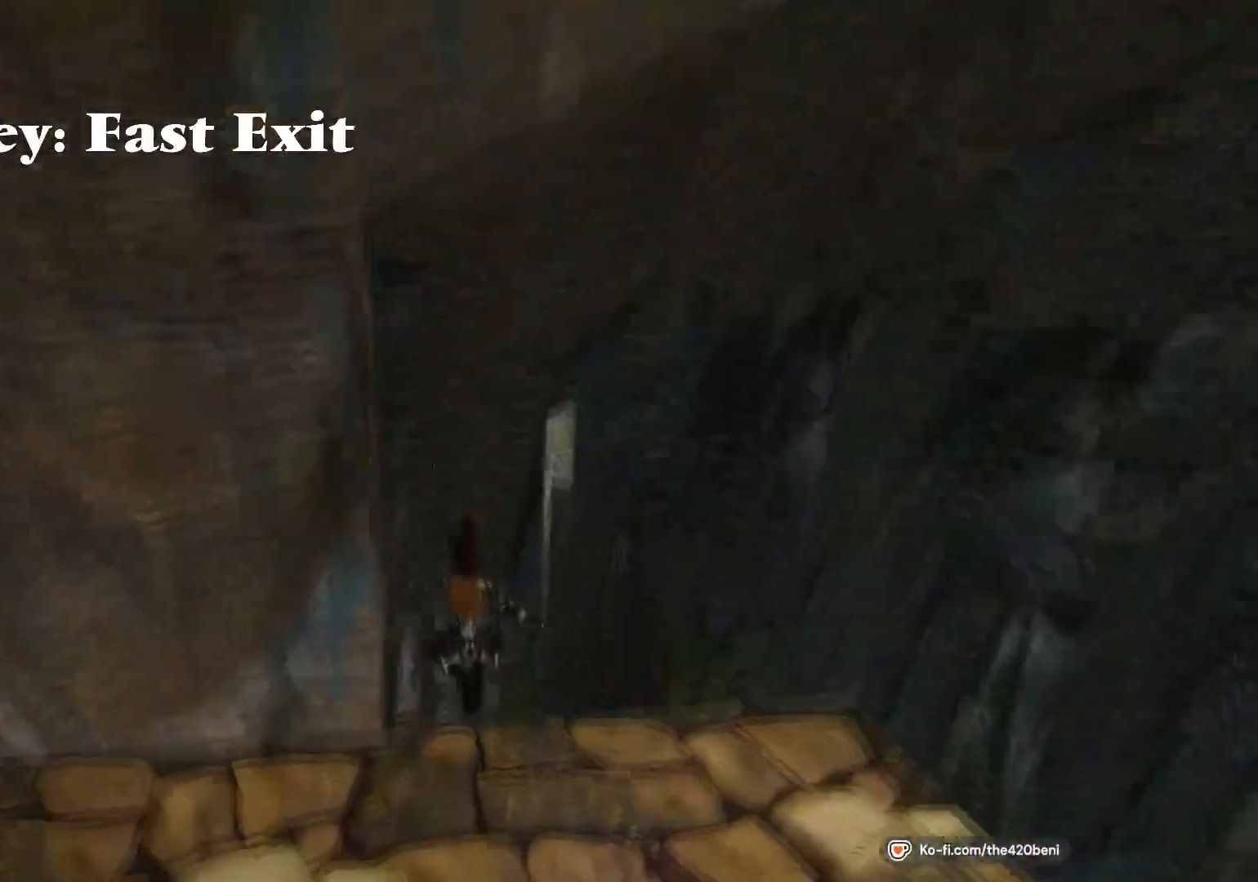
{"buttons": ["DPAD_UP", "DPAD_RIGHT"], "events": []}
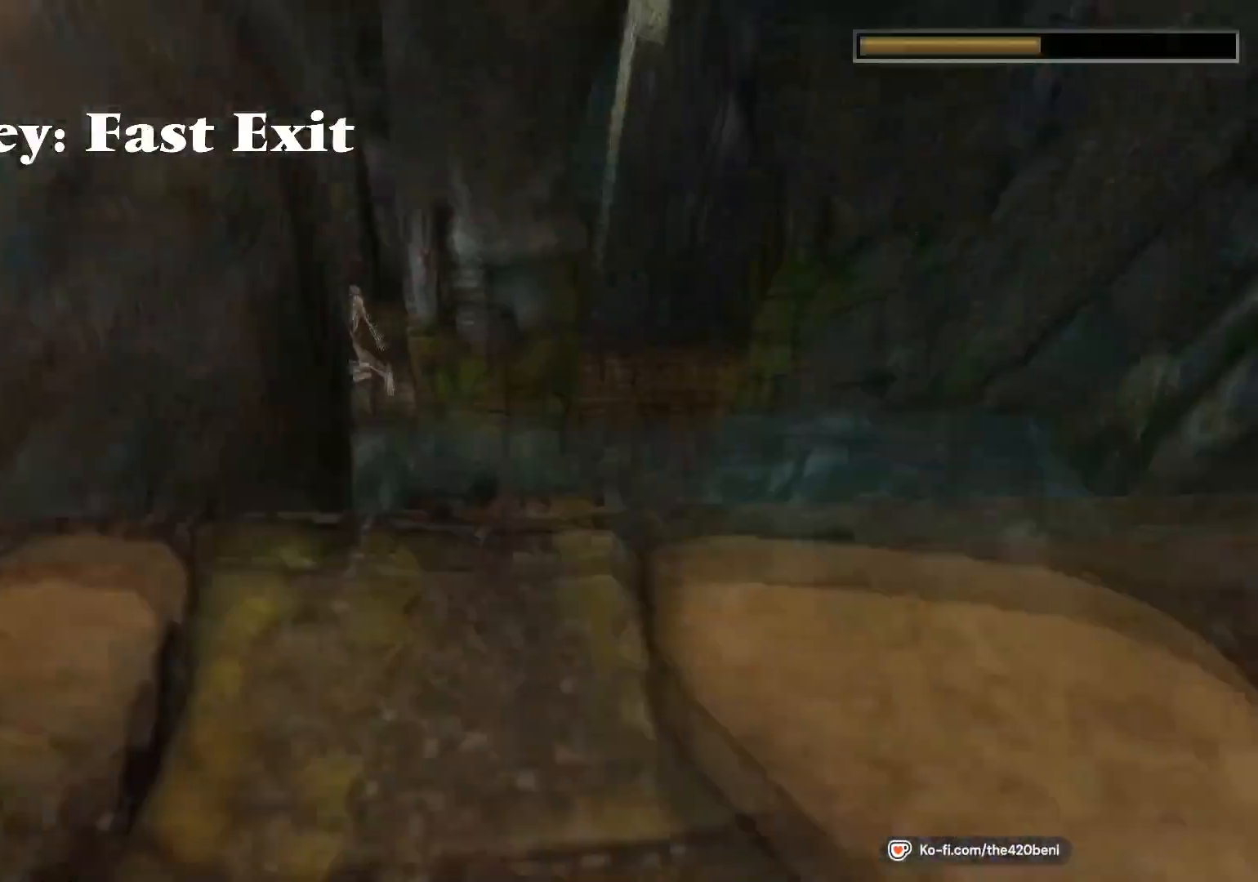
{"buttons": ["SQUARE", "DPAD_UP", "DPAD_LEFT"], "events": [[300, "SQUARE", "down"], [334, "DPAD_RIGHT", "up"], [400, "DPAD_LEFT", "down"]]}
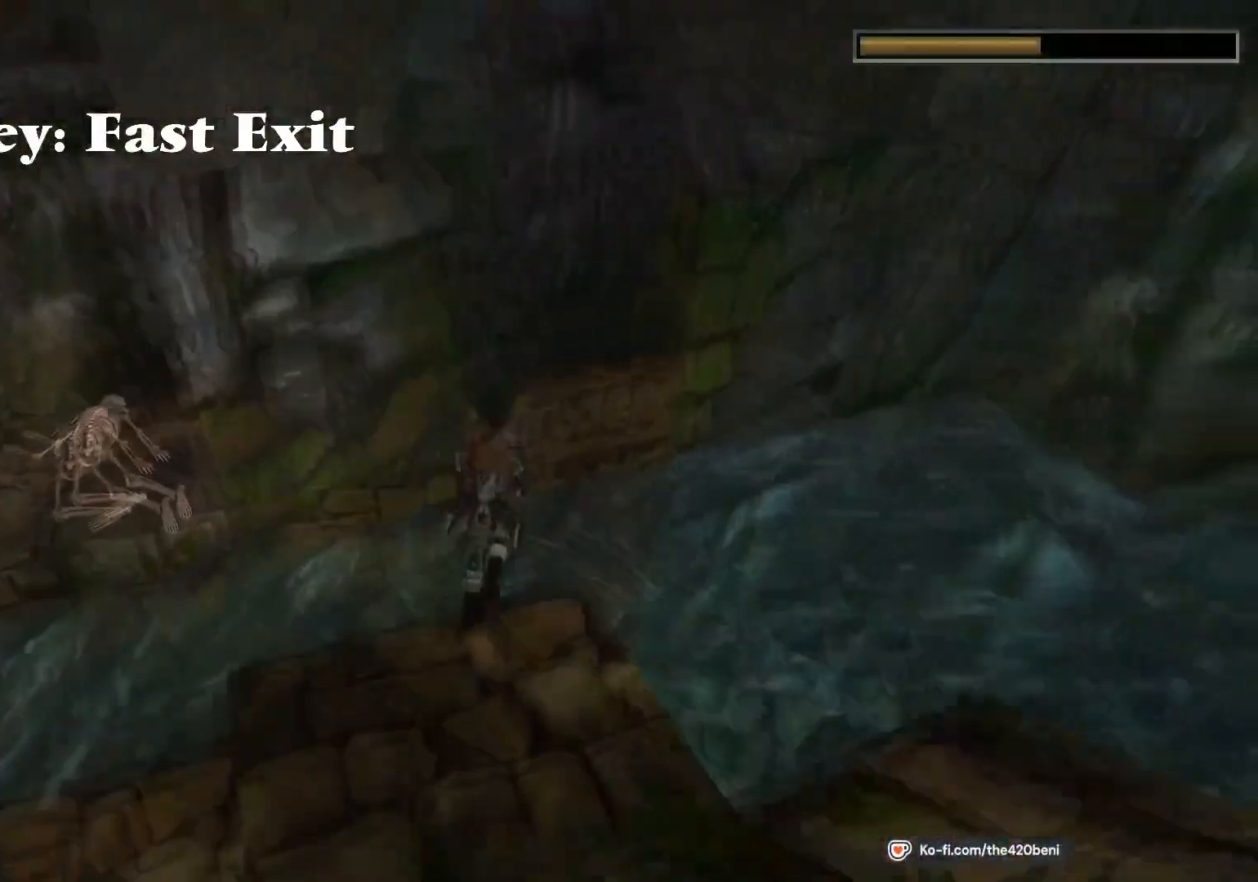
{"buttons": ["DPAD_UP", "DPAD_LEFT"], "events": [[233, "SQUARE", "up"]]}
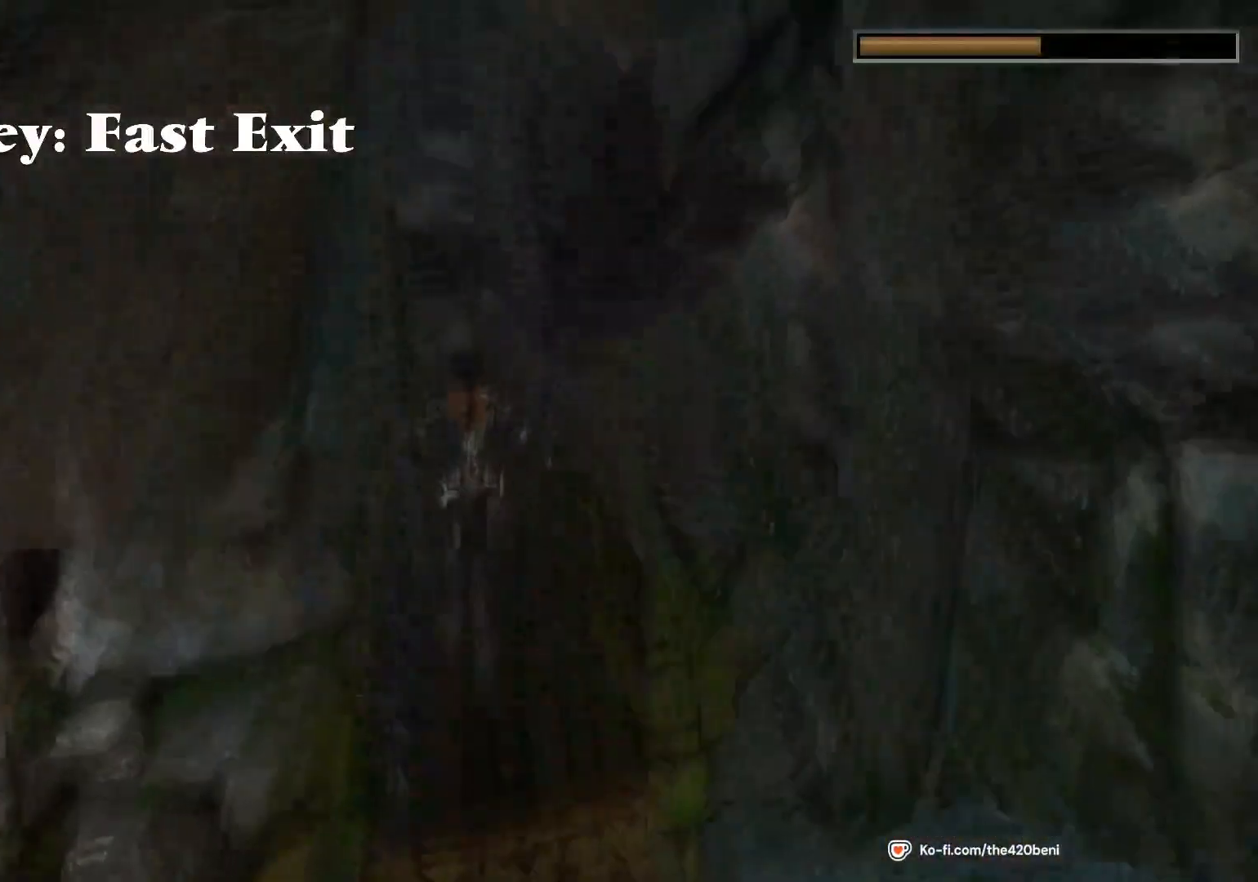
{"buttons": ["DPAD_UP", "DPAD_LEFT"], "events": []}
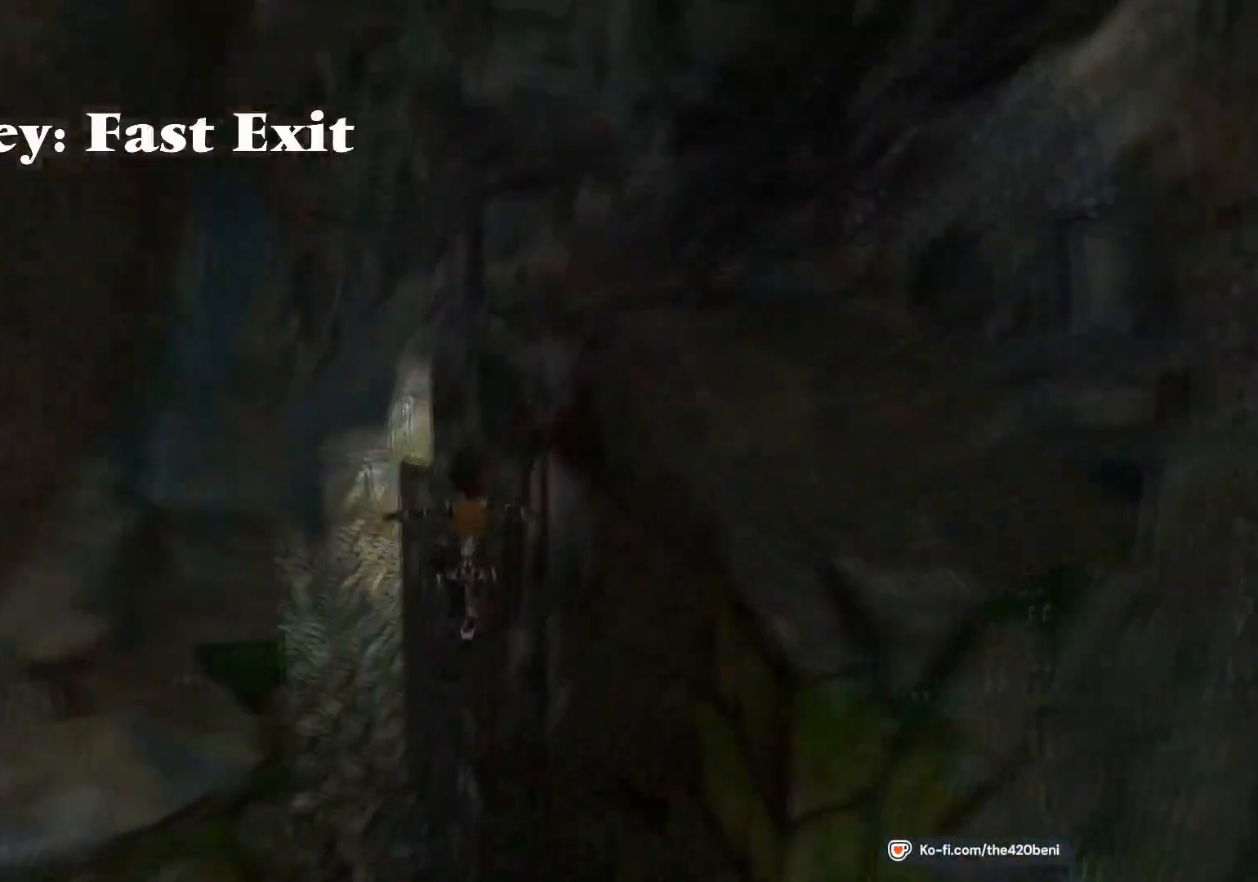
{"buttons": [], "events": [[166, "DPAD_LEFT", "up"], [266, "DPAD_UP", "up"], [333, "CROSS", "down"], [500, "CROSS", "up"]]}
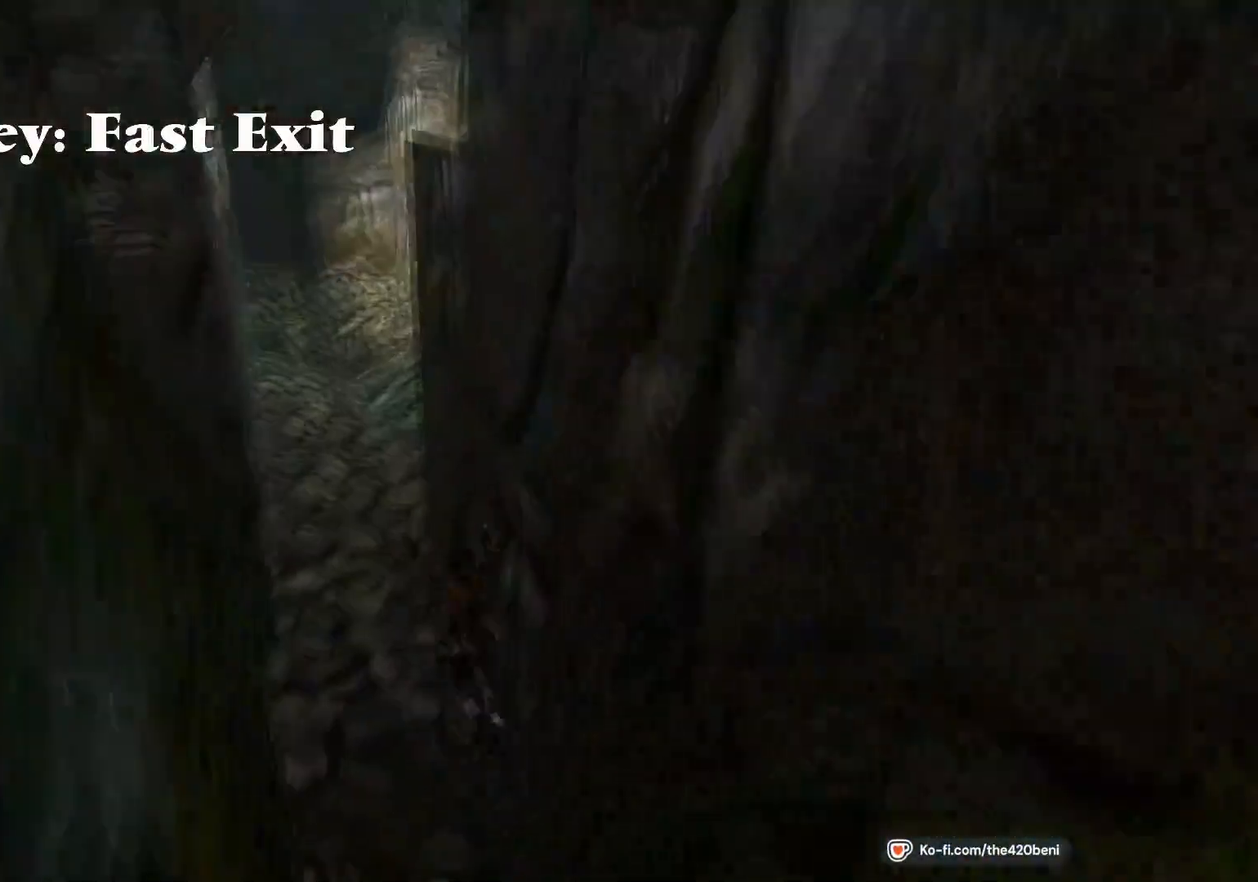
{"buttons": ["SQUARE", "DPAD_UP"], "events": [[234, "DPAD_UP", "down"], [234, "SQUARE", "down"]]}
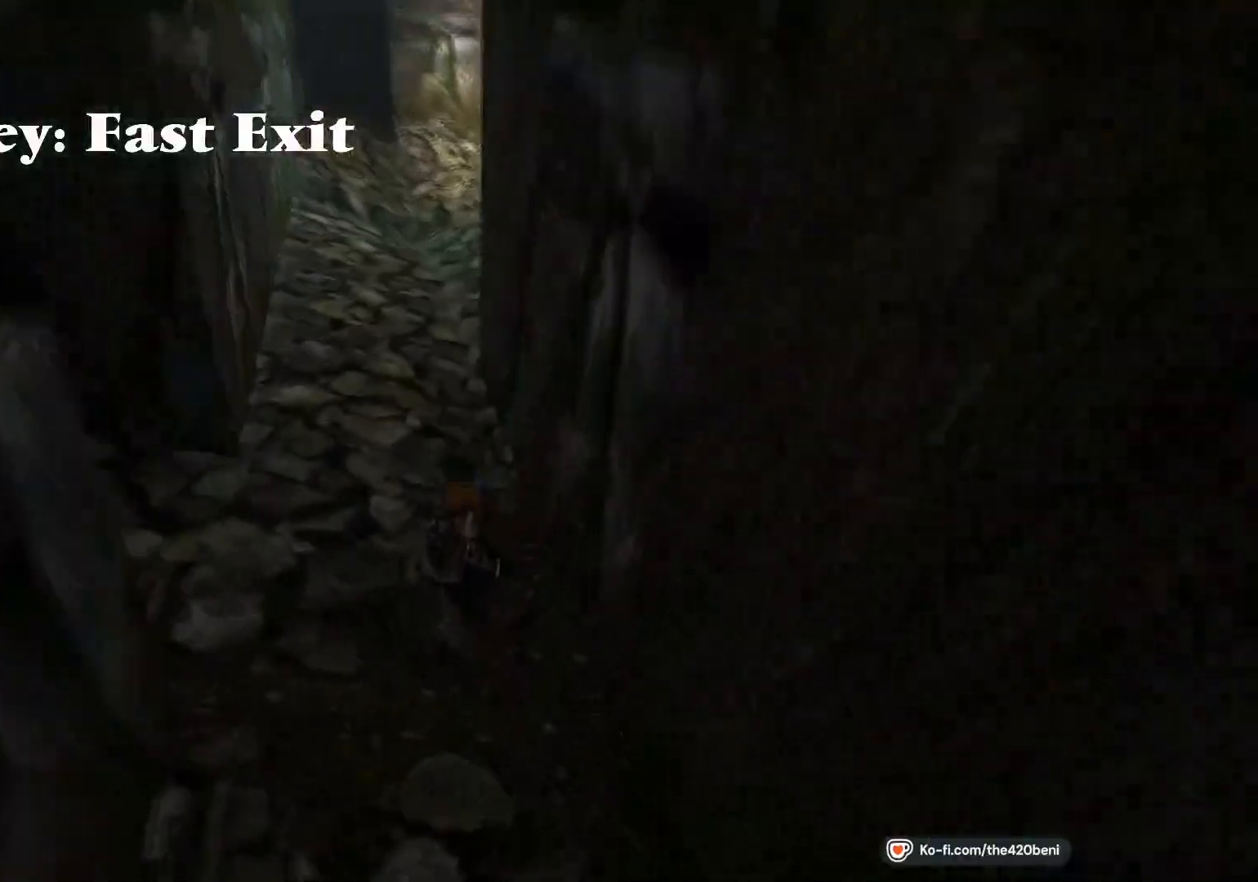
{"buttons": ["SQUARE"], "events": [[300, "DPAD_UP", "up"], [300, "SQUARE", "up"], [500, "SQUARE", "down"]]}
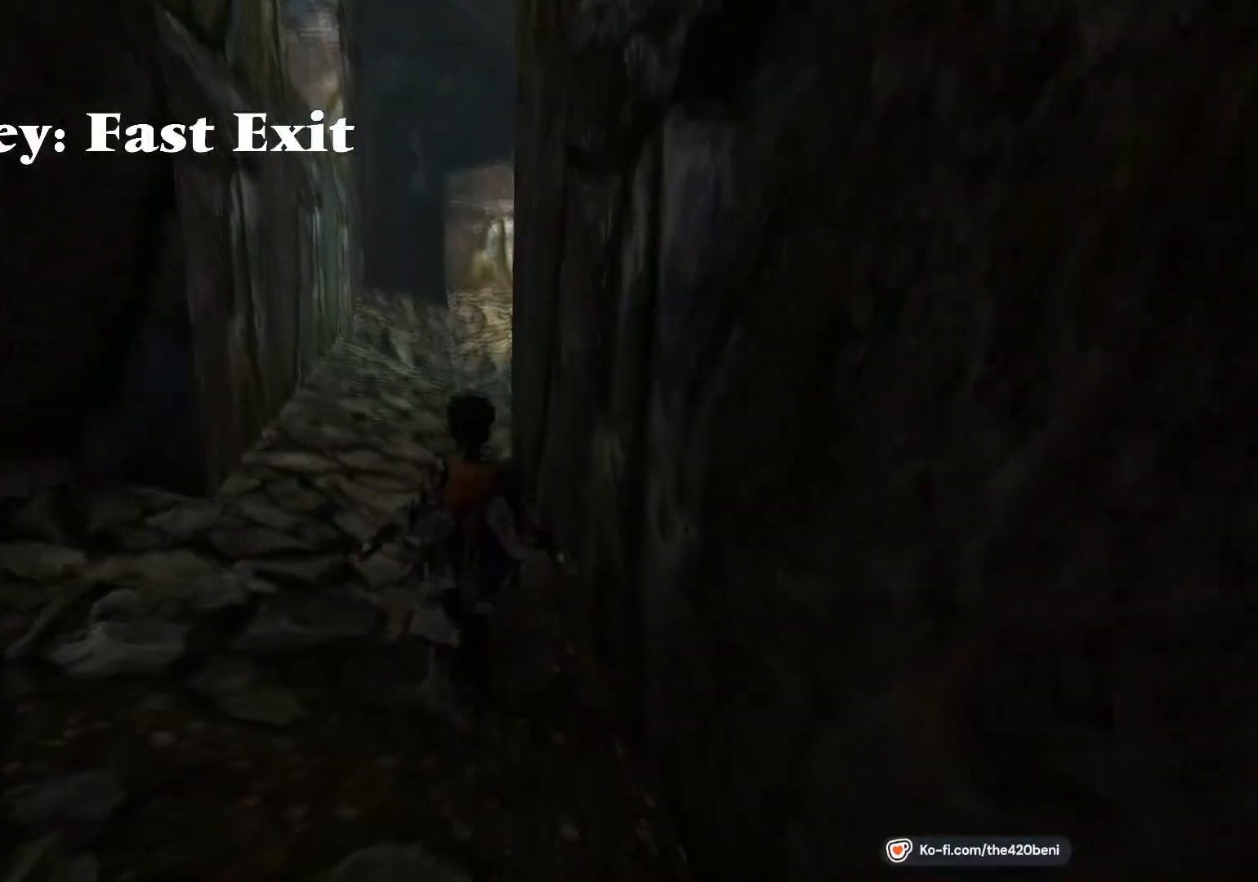
{"buttons": ["SQUARE", "DPAD_UP"], "events": [[33, "DPAD_UP", "down"]]}
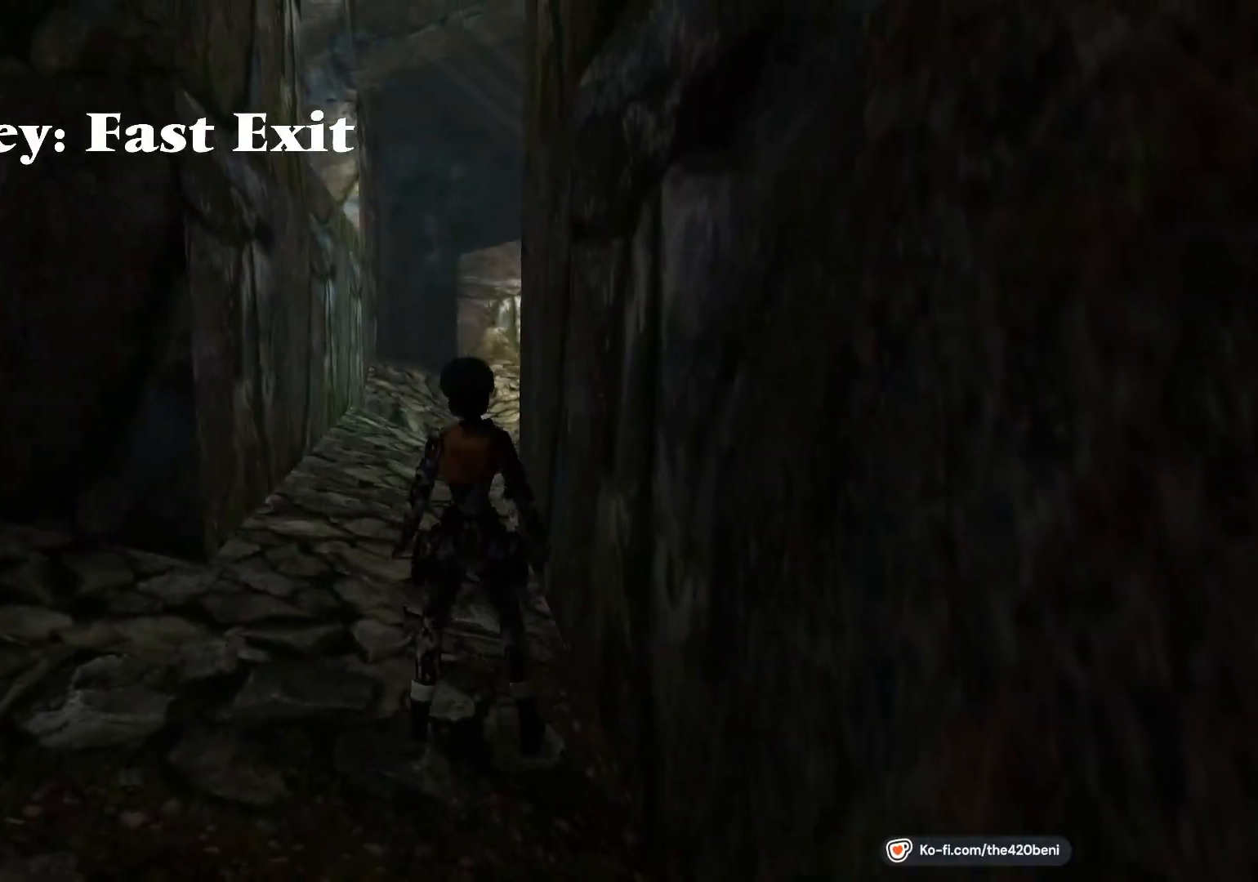
{"buttons": ["SQUARE", "DPAD_UP"], "events": []}
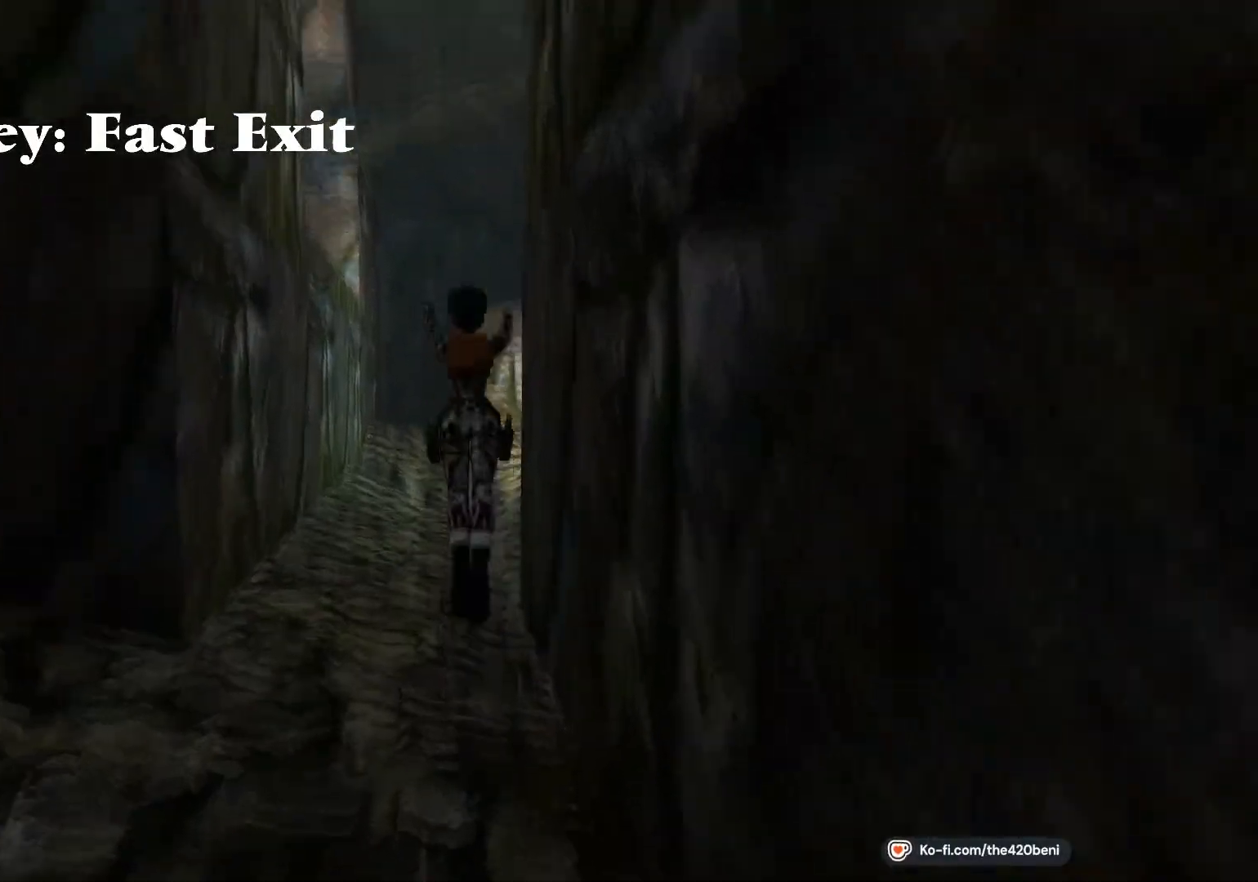
{"buttons": ["SQUARE", "DPAD_UP"], "events": []}
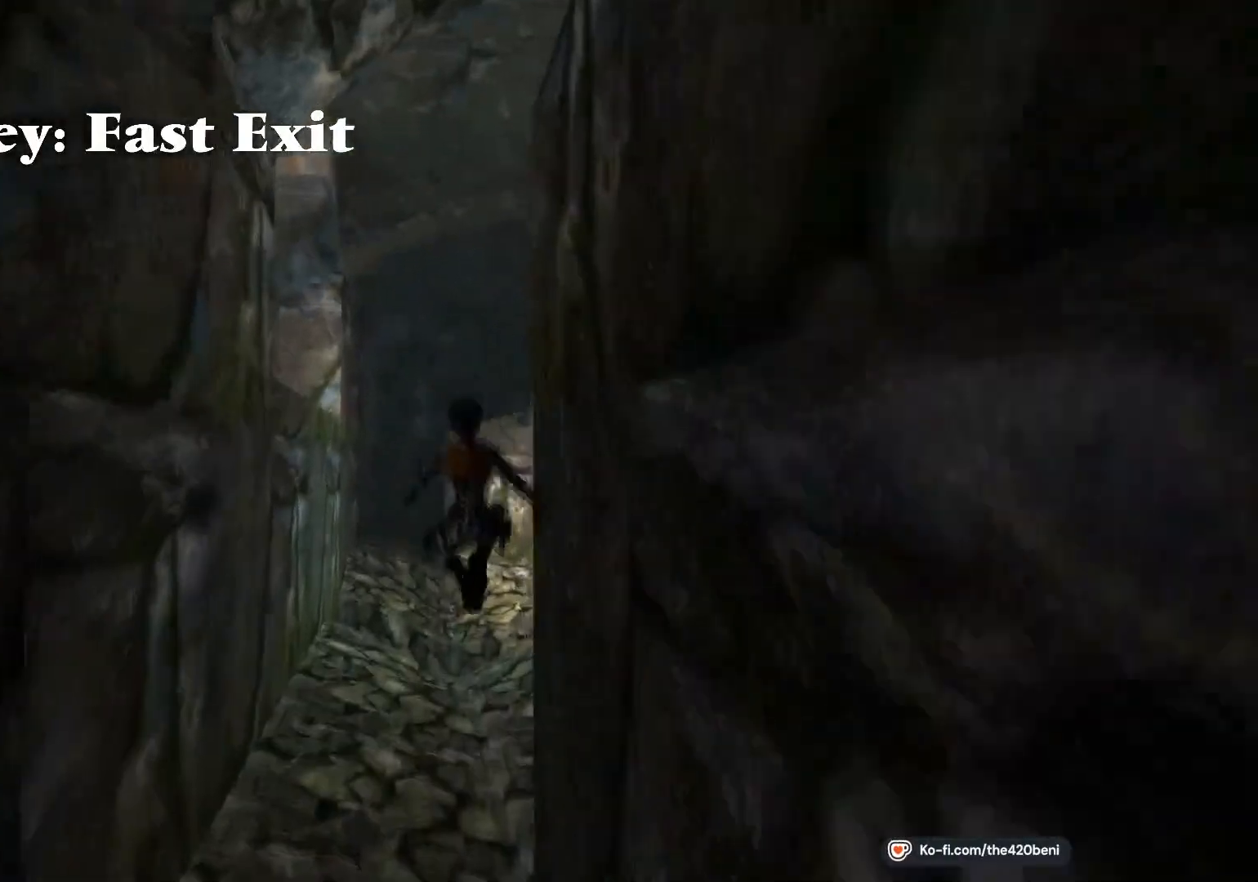
{"buttons": ["SQUARE", "DPAD_UP"], "events": []}
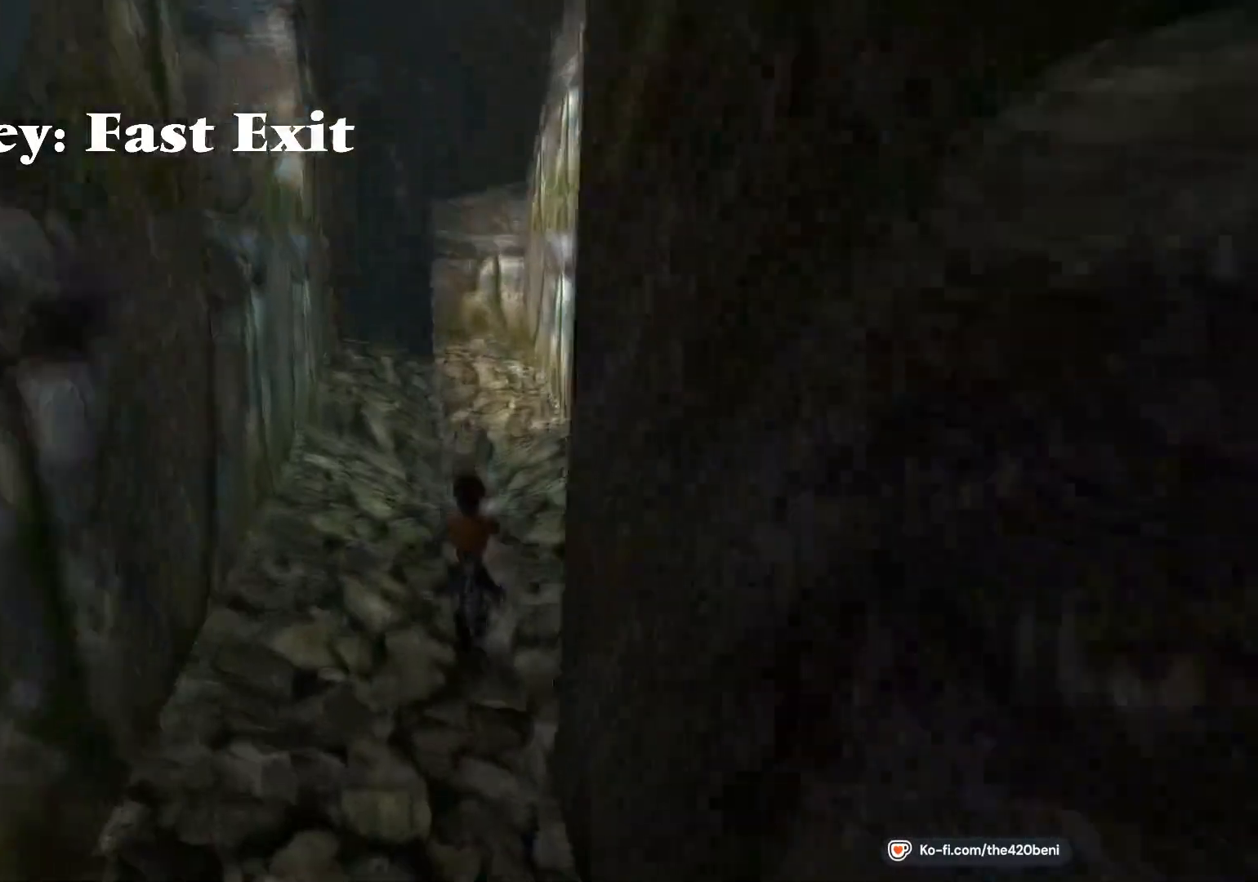
{"buttons": ["SQUARE", "DPAD_UP"], "events": [[33, "DPAD_LEFT", "down"], [501, "DPAD_LEFT", "up"]]}
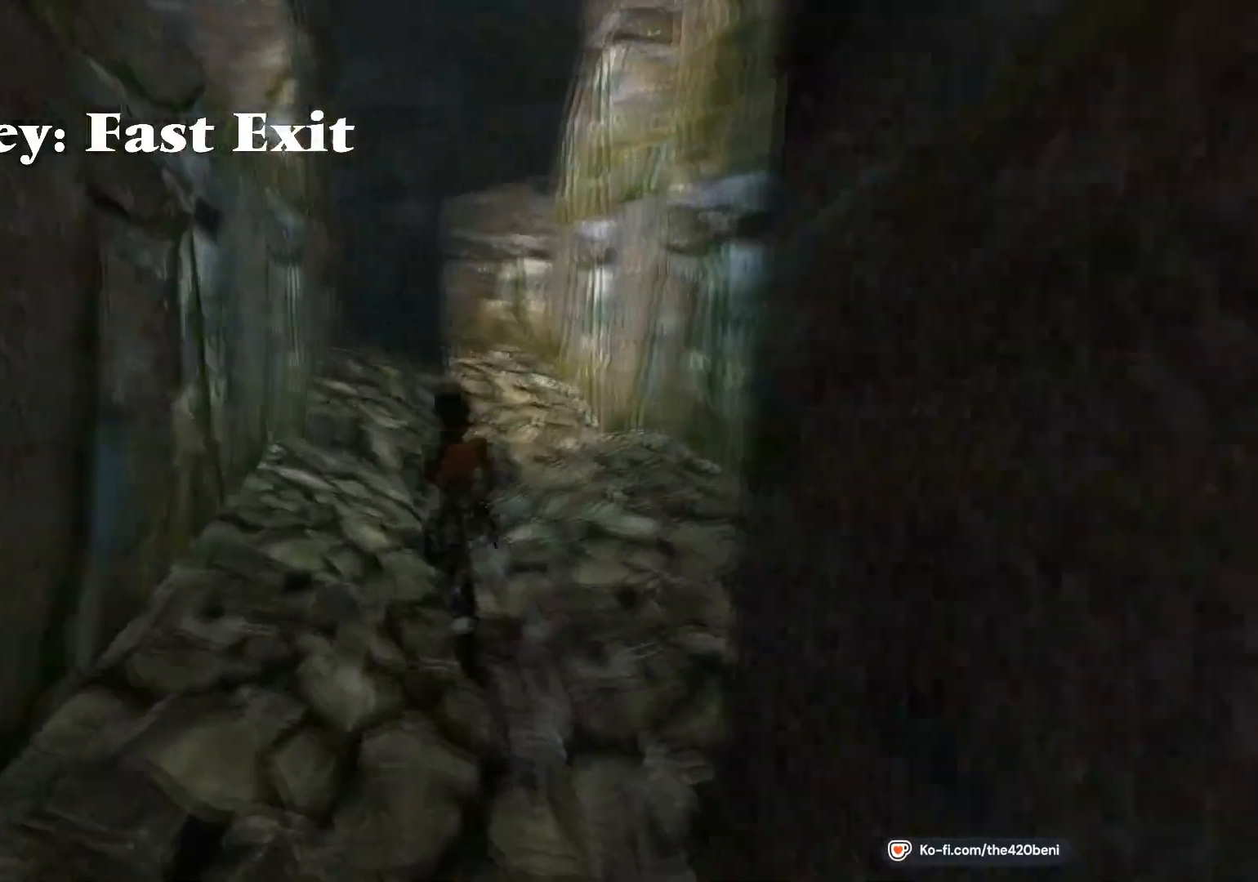
{"buttons": ["DPAD_UP"], "events": [[400, "SQUARE", "up"]]}
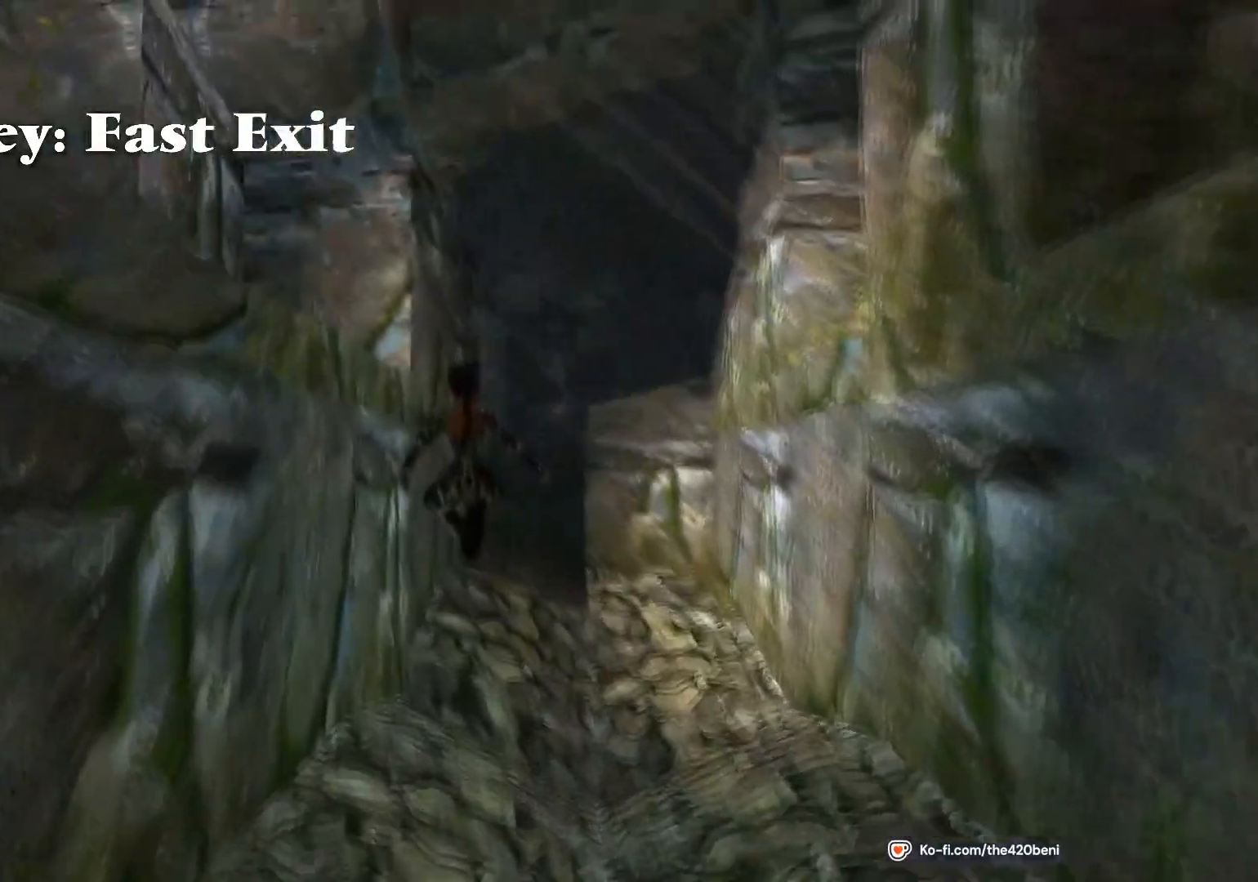
{"buttons": ["DPAD_UP", "DPAD_RIGHT"], "events": [[167, "DPAD_RIGHT", "down"]]}
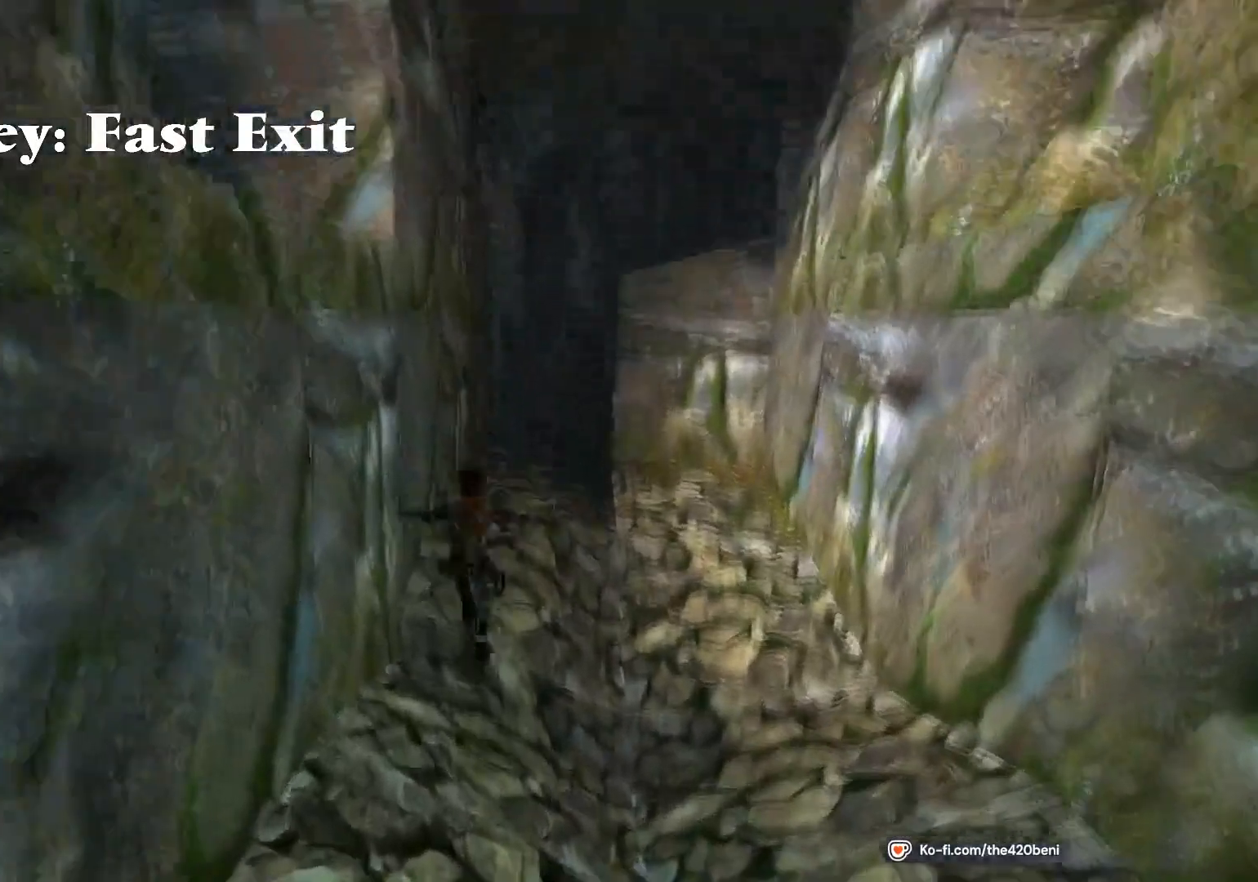
{"buttons": ["DPAD_UP", "DPAD_LEFT"], "events": [[66, "DPAD_RIGHT", "up"], [467, "DPAD_LEFT", "down"]]}
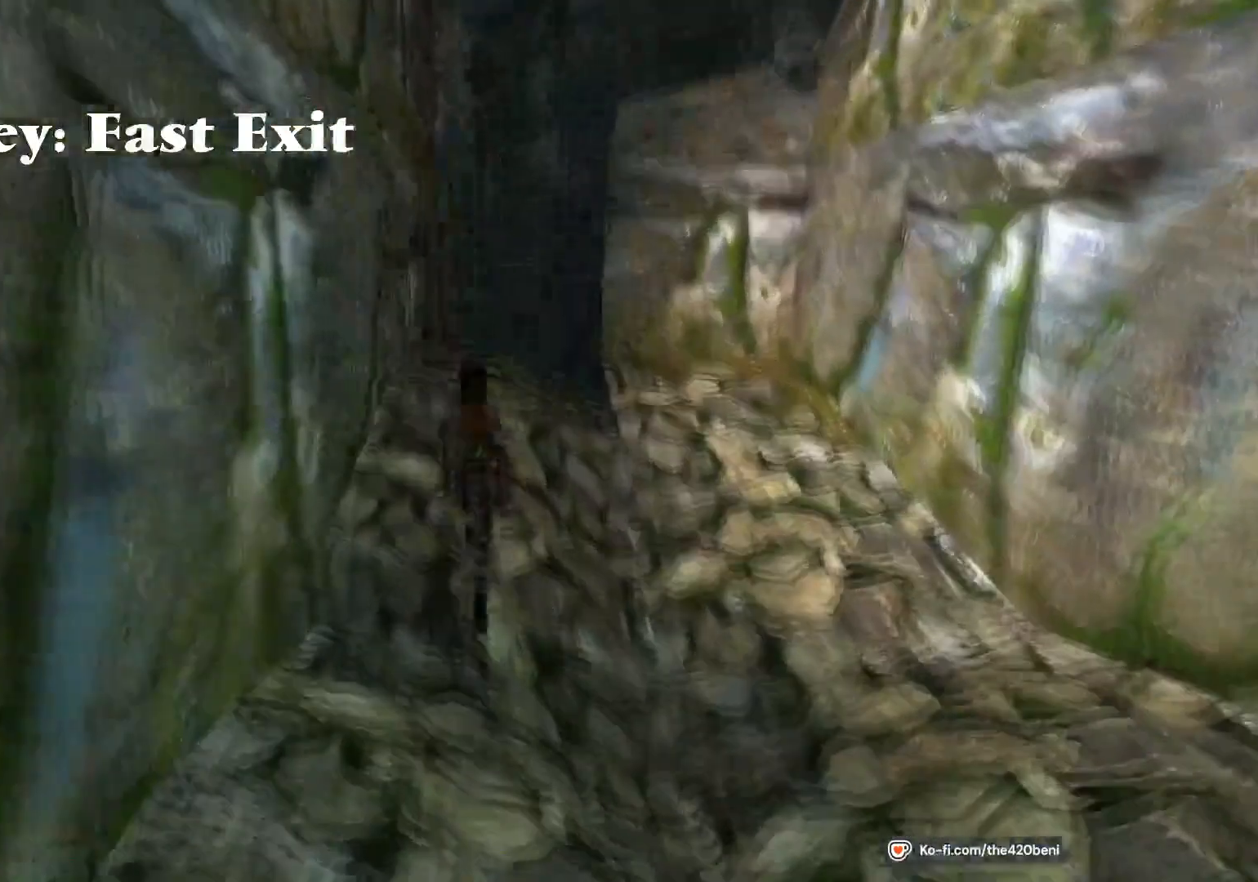
{"buttons": ["SQUARE", "DPAD_UP"], "events": [[200, "DPAD_LEFT", "up"], [300, "SQUARE", "down"]]}
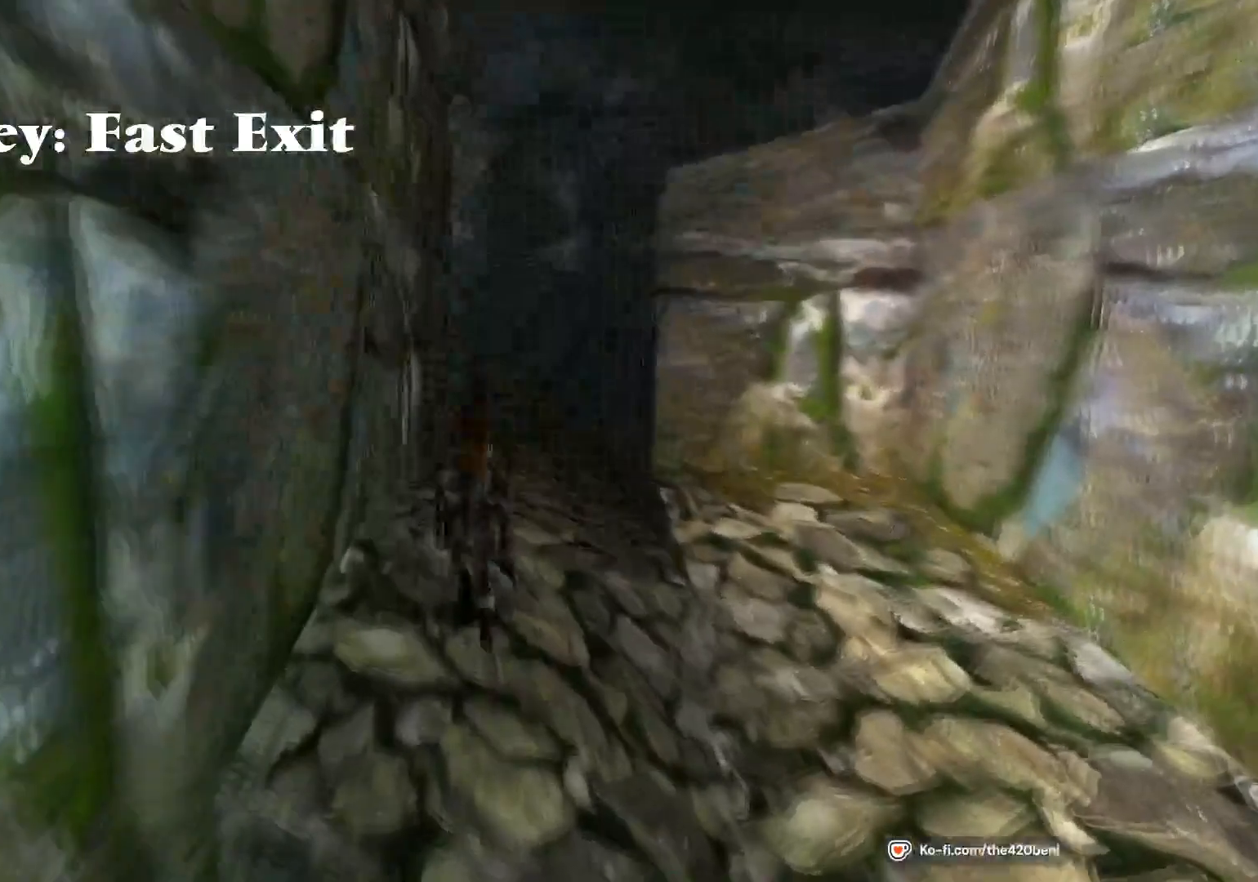
{"buttons": ["DPAD_UP"], "events": [[66, "DPAD_RIGHT", "down"], [200, "DPAD_RIGHT", "up"], [367, "SQUARE", "up"]]}
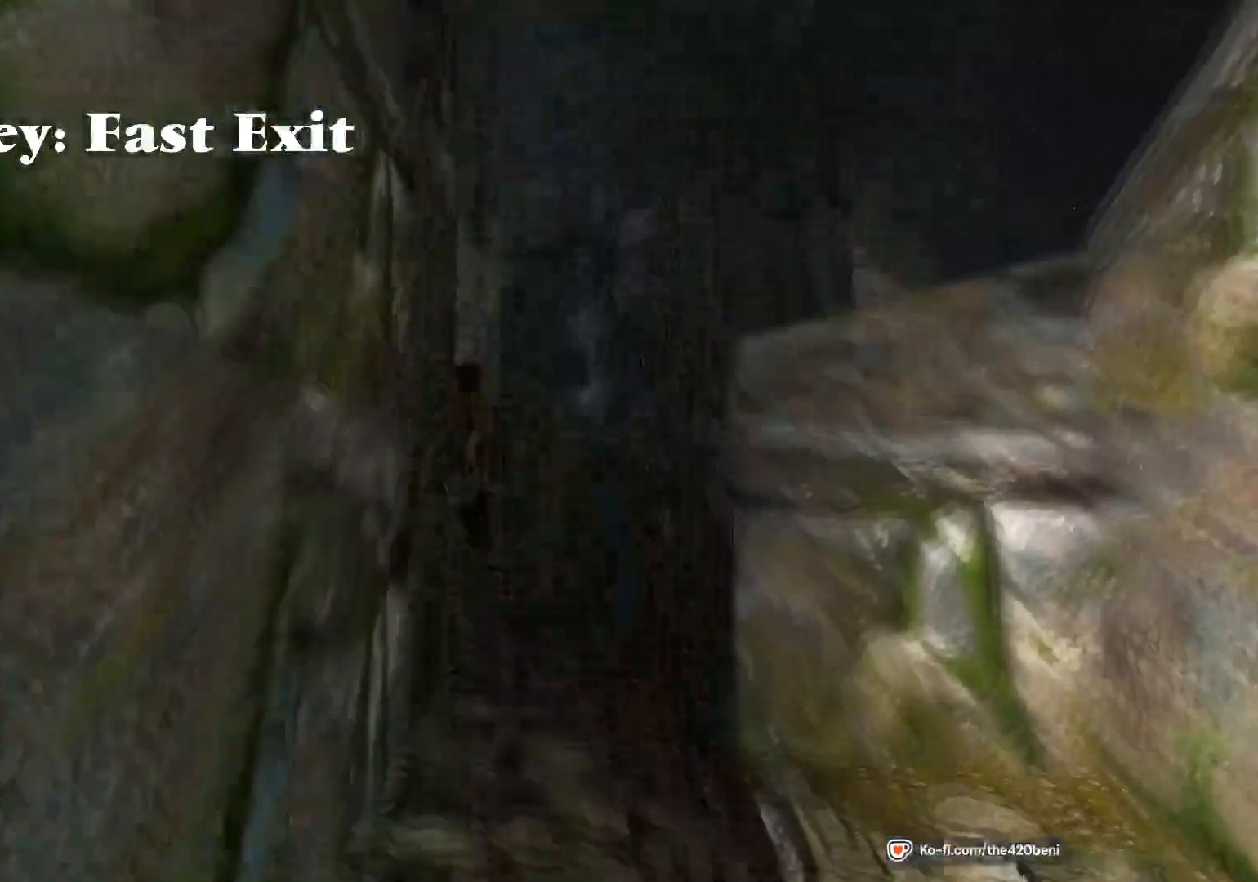
{"buttons": ["DPAD_UP", "DPAD_LEFT"], "events": [[67, "DPAD_LEFT", "down"], [367, "DPAD_LEFT", "up"], [501, "DPAD_LEFT", "down"]]}
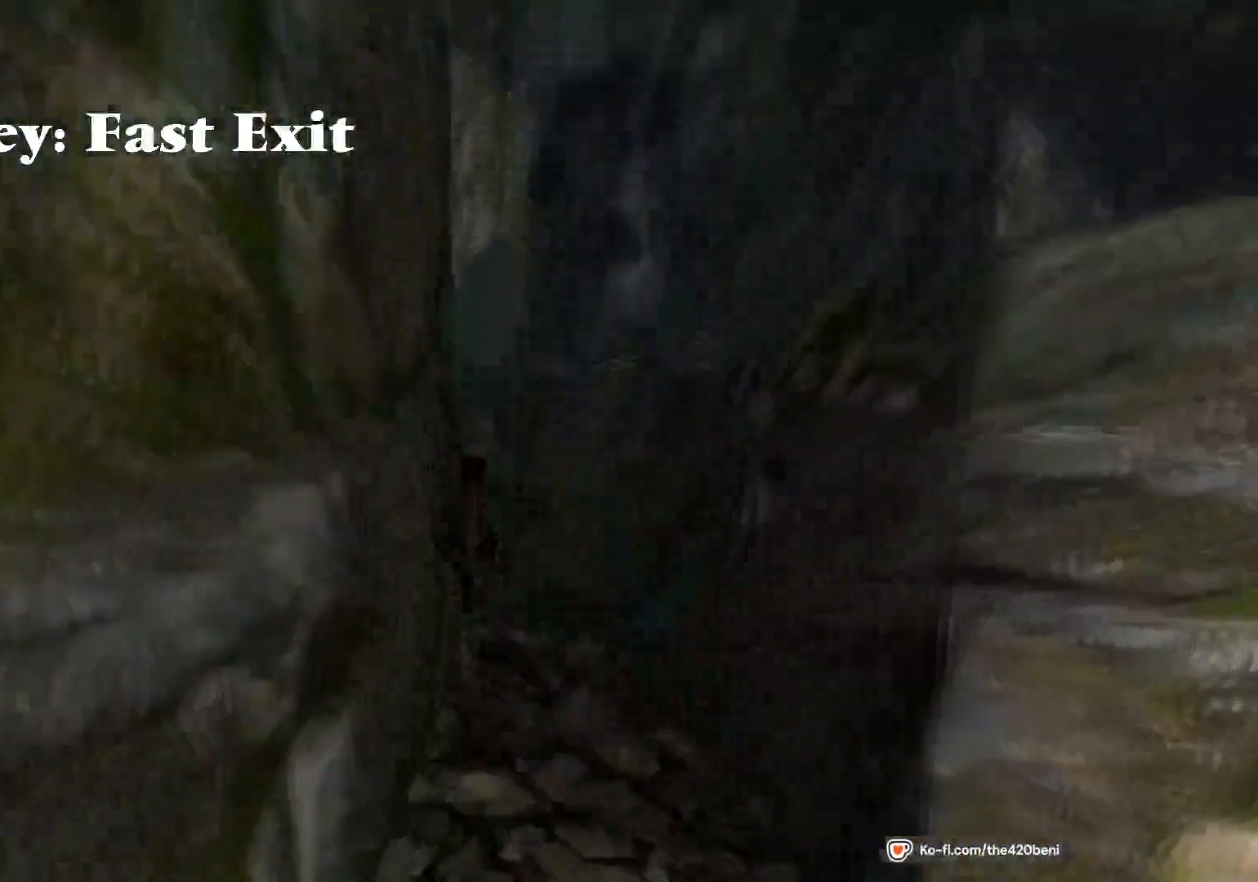
{"buttons": ["SQUARE", "DPAD_UP", "DPAD_LEFT"], "events": [[233, "SQUARE", "down"], [267, "DPAD_LEFT", "up"], [367, "DPAD_LEFT", "down"]]}
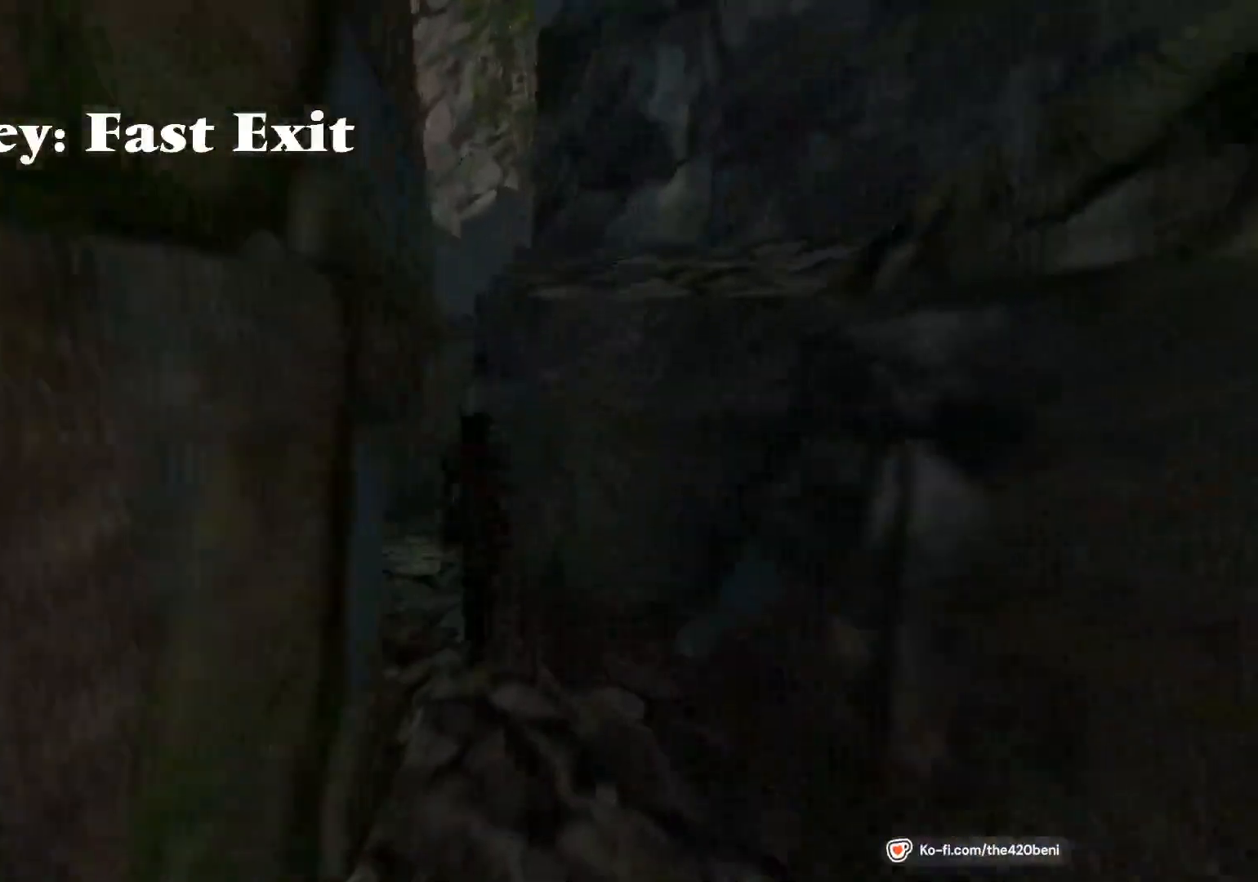
{"buttons": ["DPAD_UP", "DPAD_RIGHT"], "events": [[167, "SQUARE", "up"], [300, "DPAD_LEFT", "up"], [334, "DPAD_RIGHT", "down"]]}